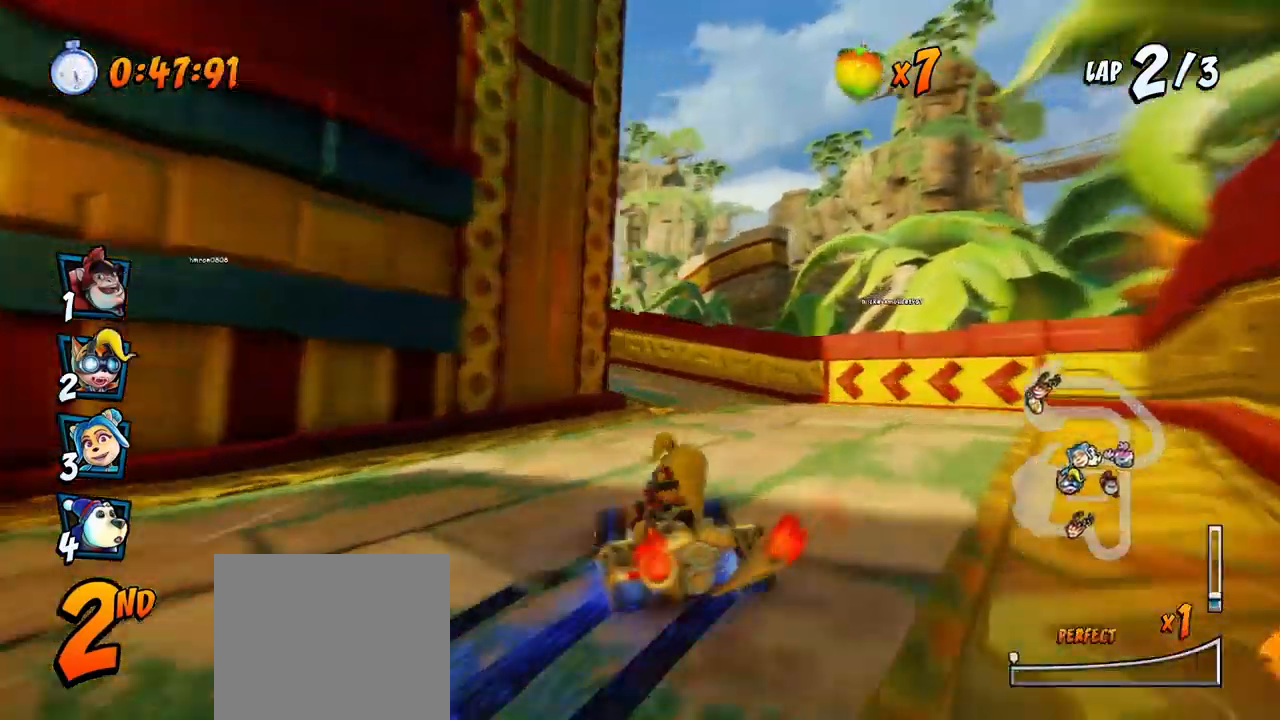
Gameplay with a controller (PlayStation layout); each line is a JSON object with the inputs held at the frame after it. "events" lists button and stick changes between this image and that frame as [ms after this image, input, new state], when the widget could be followed in between. Not read: right_stick.
{"buttons": ["CROSS", "R2", "DPAD_LEFT"], "left_stick": "center", "events": [[33, "CROSS", "down"], [67, "DPAD_DOWN", "up"], [67, "DPAD_LEFT", "up"], [67, "SQUARE", "up"], [150, "DPAD_LEFT", "down"]]}
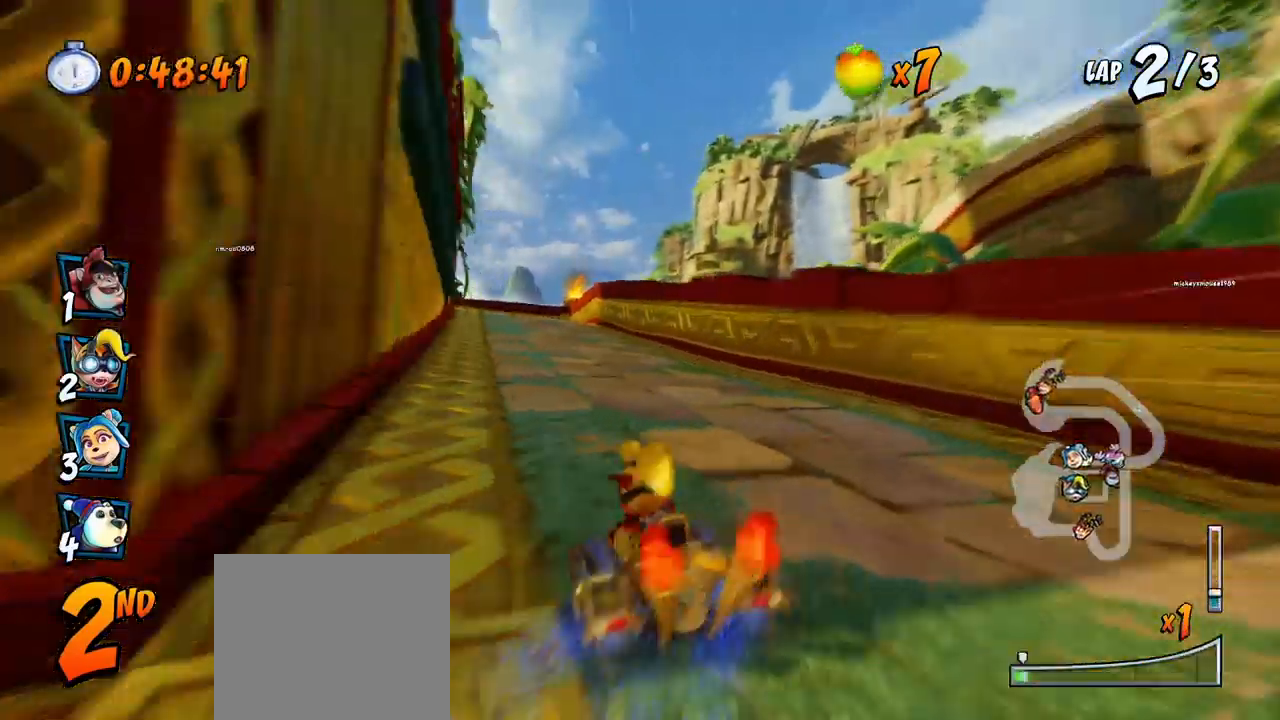
{"buttons": ["CROSS", "R2", "DPAD_RIGHT"], "left_stick": "center", "events": [[400, "DPAD_LEFT", "up"], [417, "DPAD_DOWN", "down"], [417, "DPAD_RIGHT", "down"], [433, "DPAD_DOWN", "up"]]}
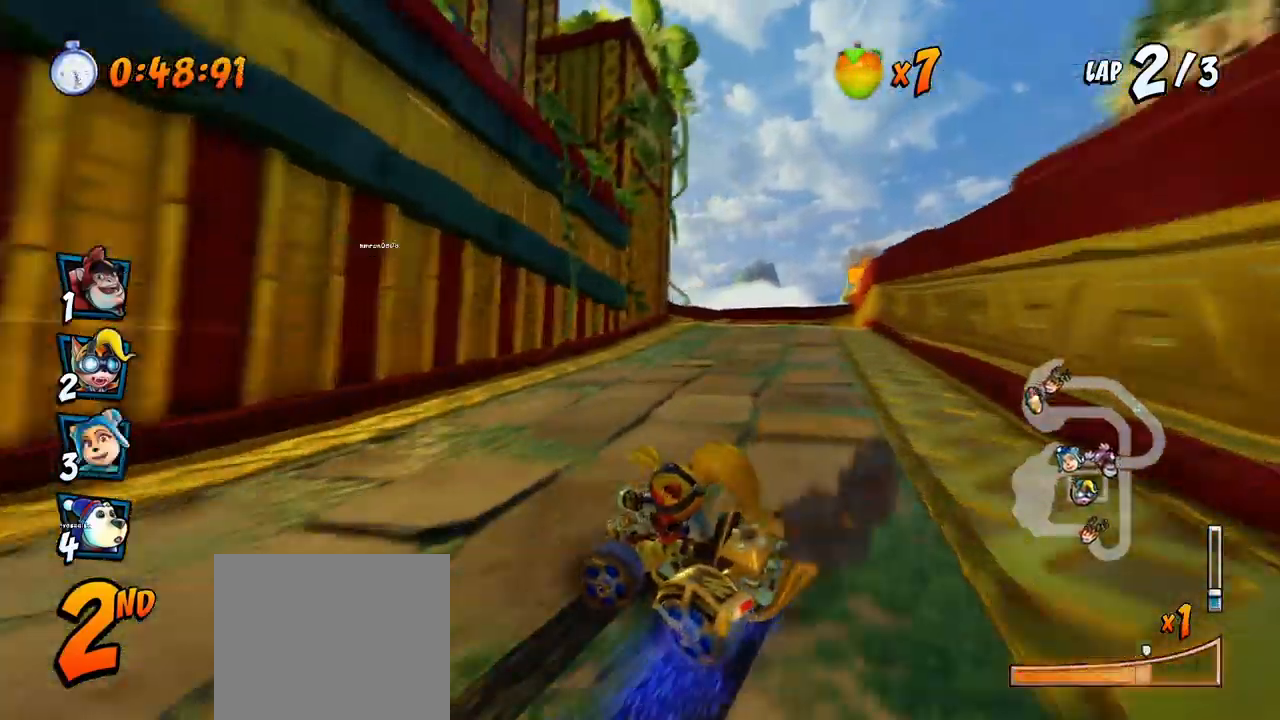
{"buttons": ["CROSS", "R2", "DPAD_RIGHT"], "left_stick": "center", "events": [[100, "DPAD_UP", "down"], [133, "DPAD_RIGHT", "up"], [150, "DPAD_LEFT", "down"], [267, "L1", "down"], [350, "DPAD_LEFT", "up"], [367, "DPAD_RIGHT", "down"], [400, "DPAD_UP", "up"], [433, "L1", "up"]]}
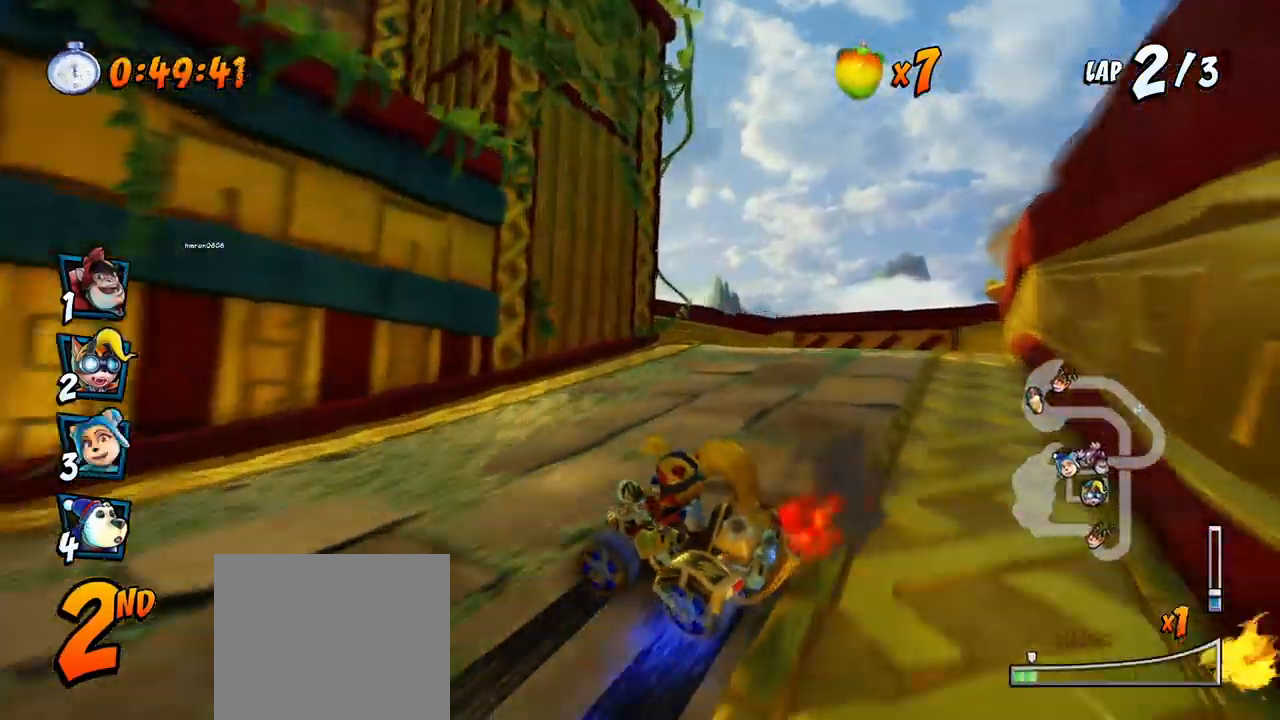
{"buttons": ["CROSS"], "left_stick": "center"}
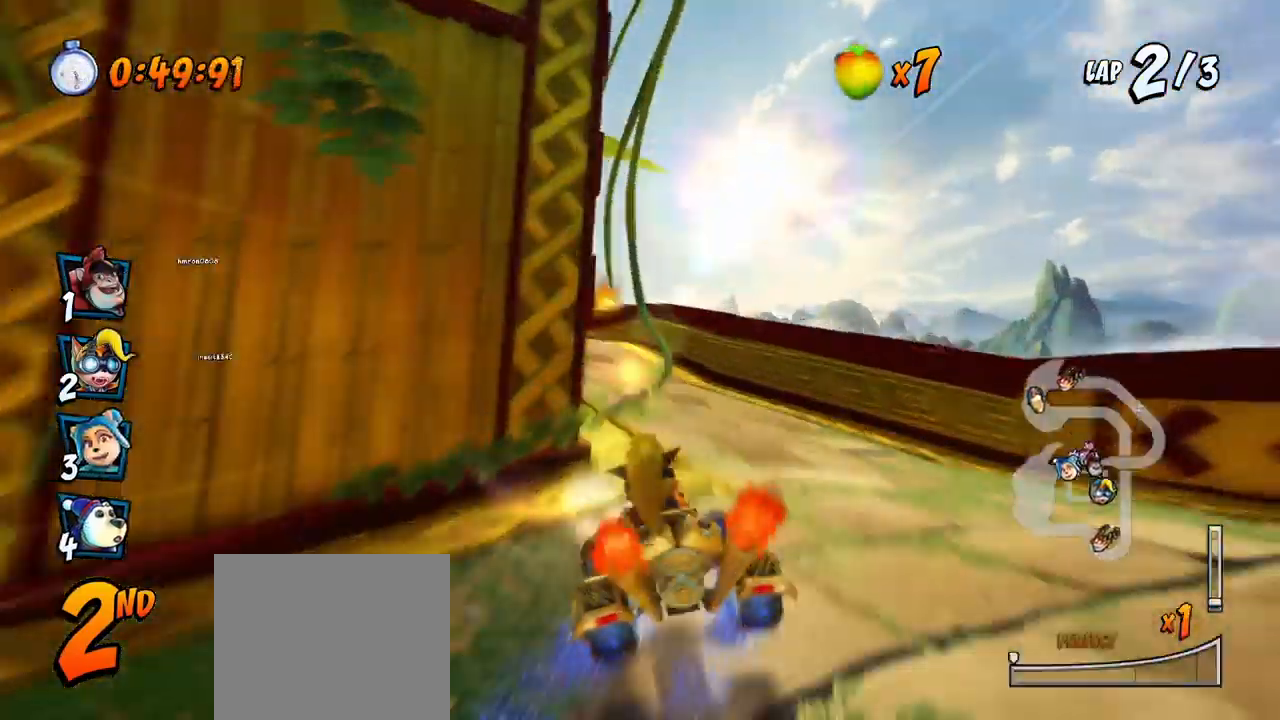
{"buttons": ["CROSS", "DPAD_LEFT"], "left_stick": "center", "events": [[367, "DPAD_LEFT", "down"]]}
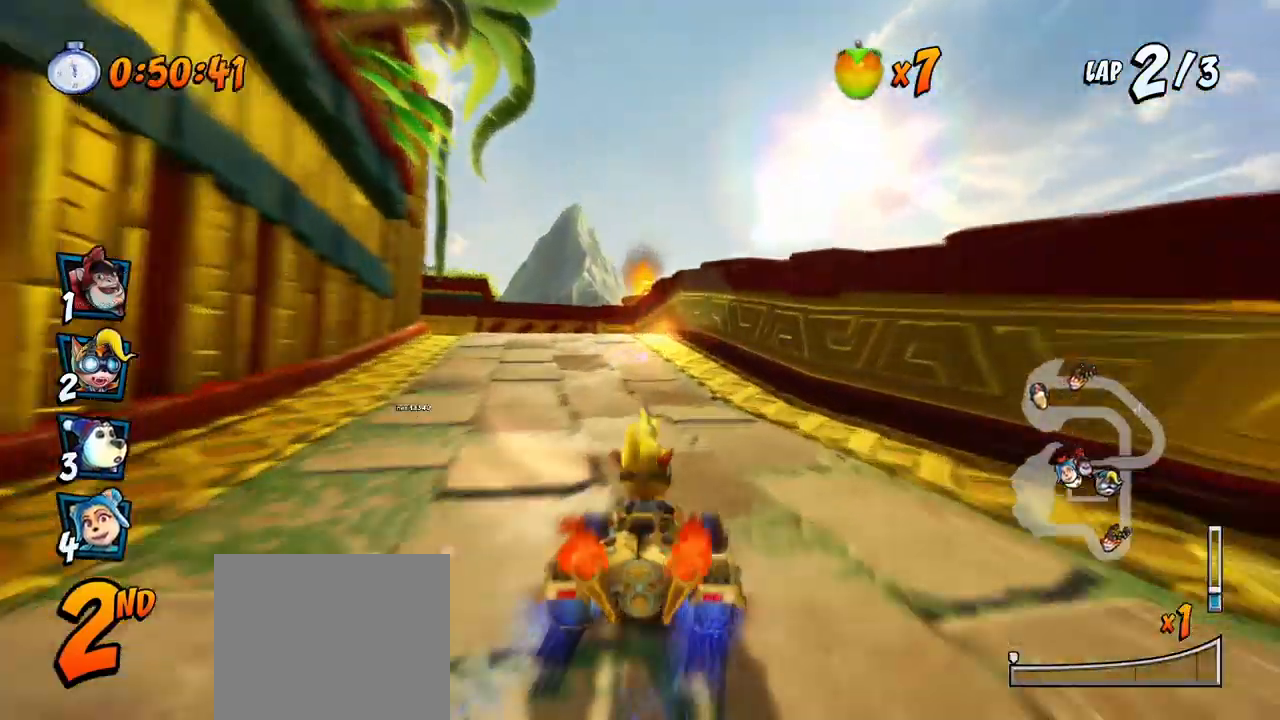
{"buttons": ["SQUARE", "DPAD_DOWN", "DPAD_LEFT"], "left_stick": "center", "events": [[67, "DPAD_LEFT", "up"], [250, "DPAD_LEFT", "down"], [267, "DPAD_DOWN", "down"], [333, "R2", "down"], [367, "SQUARE", "down"], [383, "CROSS", "up"], [467, "R2", "up"]]}
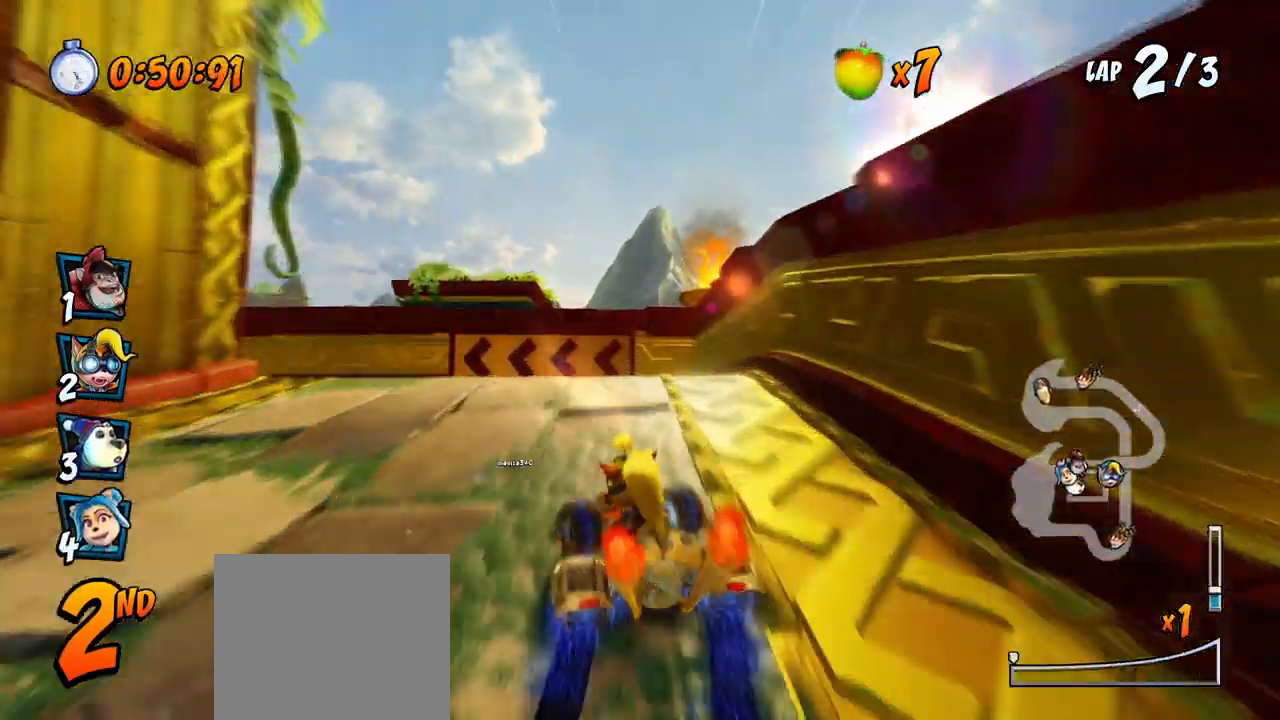
{"buttons": ["CROSS", "R2", "DPAD_DOWN", "DPAD_LEFT"], "left_stick": "center", "events": [[233, "R2", "down"], [250, "CROSS", "down"], [300, "SQUARE", "up"]]}
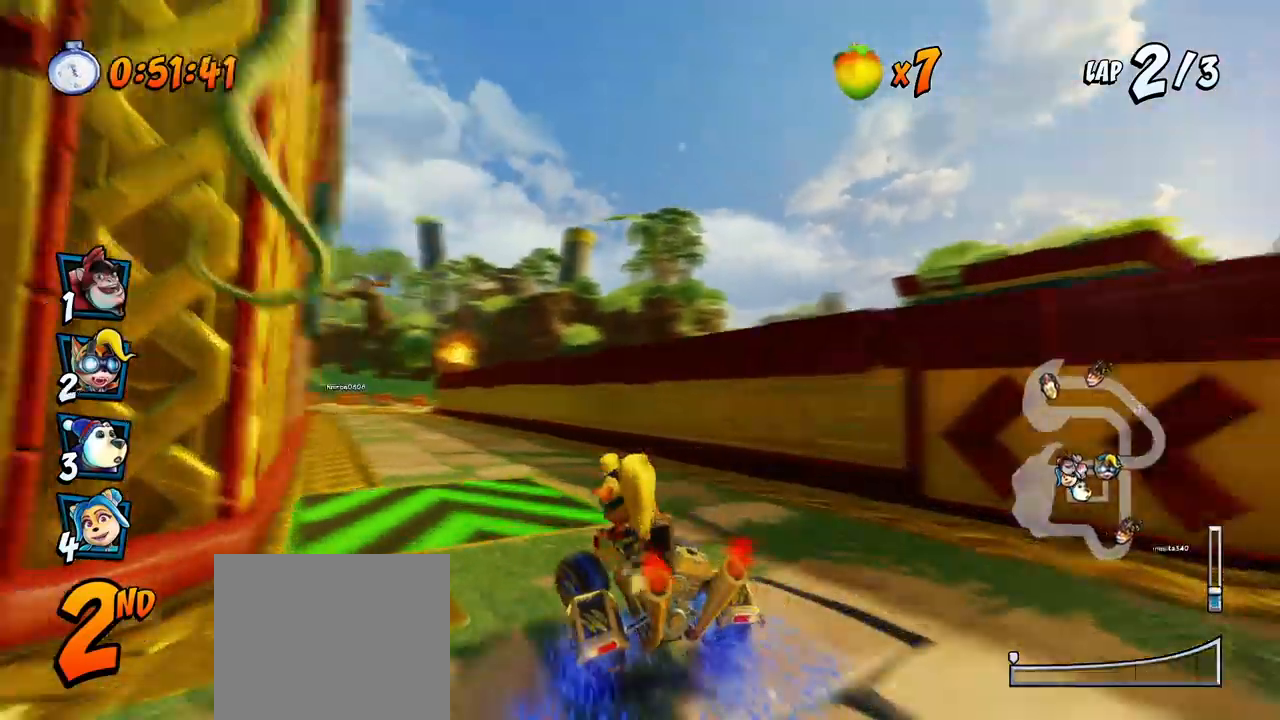
{"buttons": ["CROSS", "R2", "DPAD_DOWN", "DPAD_RIGHT"], "left_stick": "center", "events": [[333, "DPAD_LEFT", "up"], [333, "DPAD_RIGHT", "down"]]}
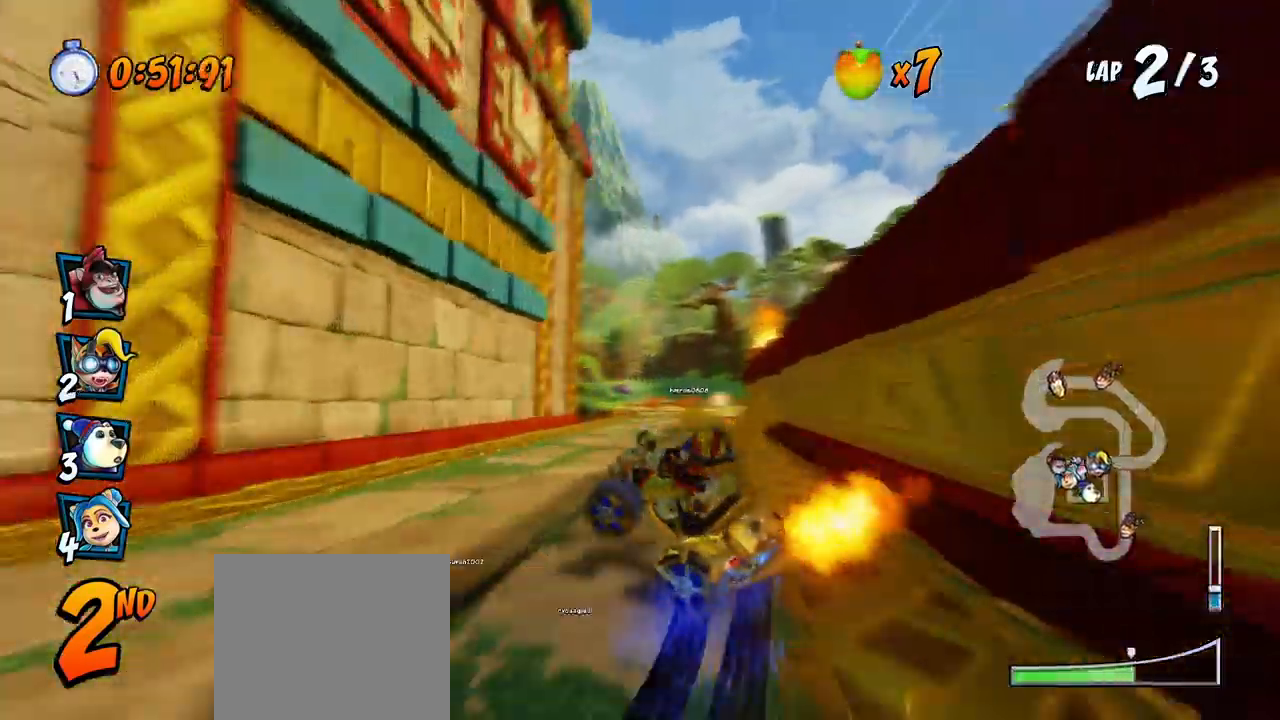
{"buttons": ["CROSS", "R2", "DPAD_RIGHT"], "left_stick": "center", "events": [[200, "L1", "down"], [250, "DPAD_DOWN", "up"], [300, "DPAD_DOWN", "down"], [400, "L1", "up"], [450, "DPAD_DOWN", "up"]]}
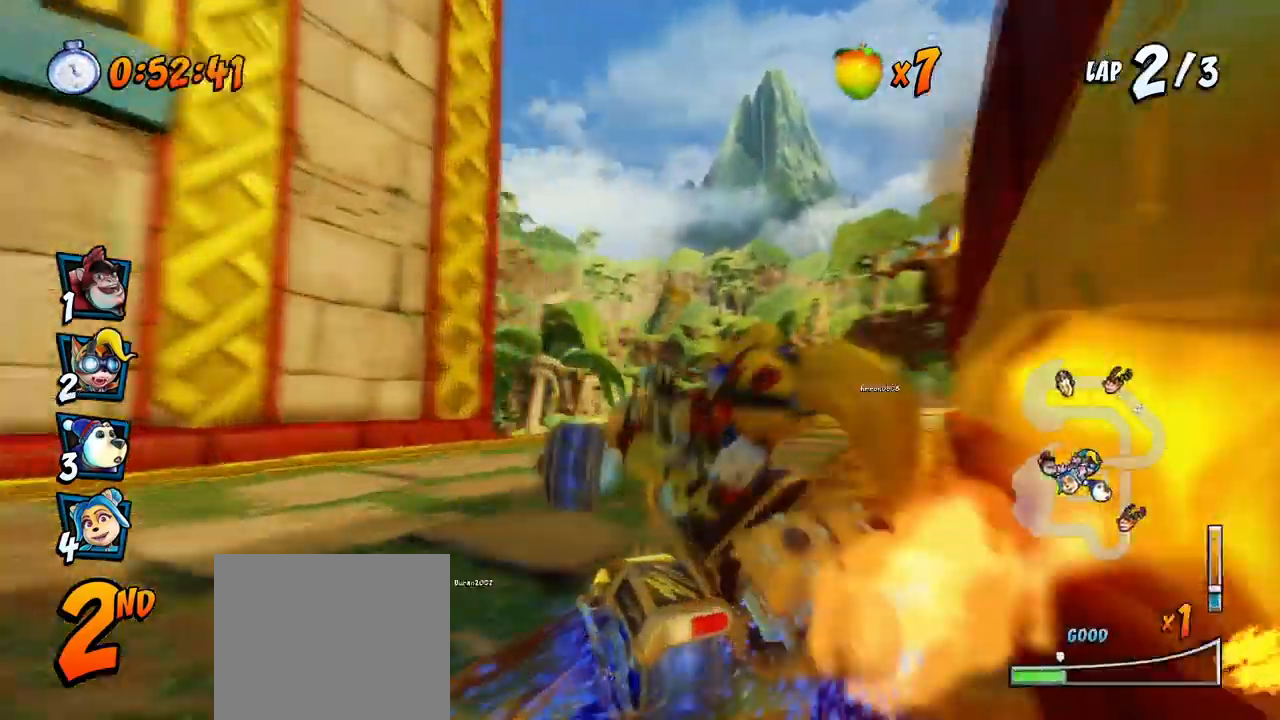
{"buttons": ["CROSS", "R2", "DPAD_RIGHT"], "left_stick": "center", "events": []}
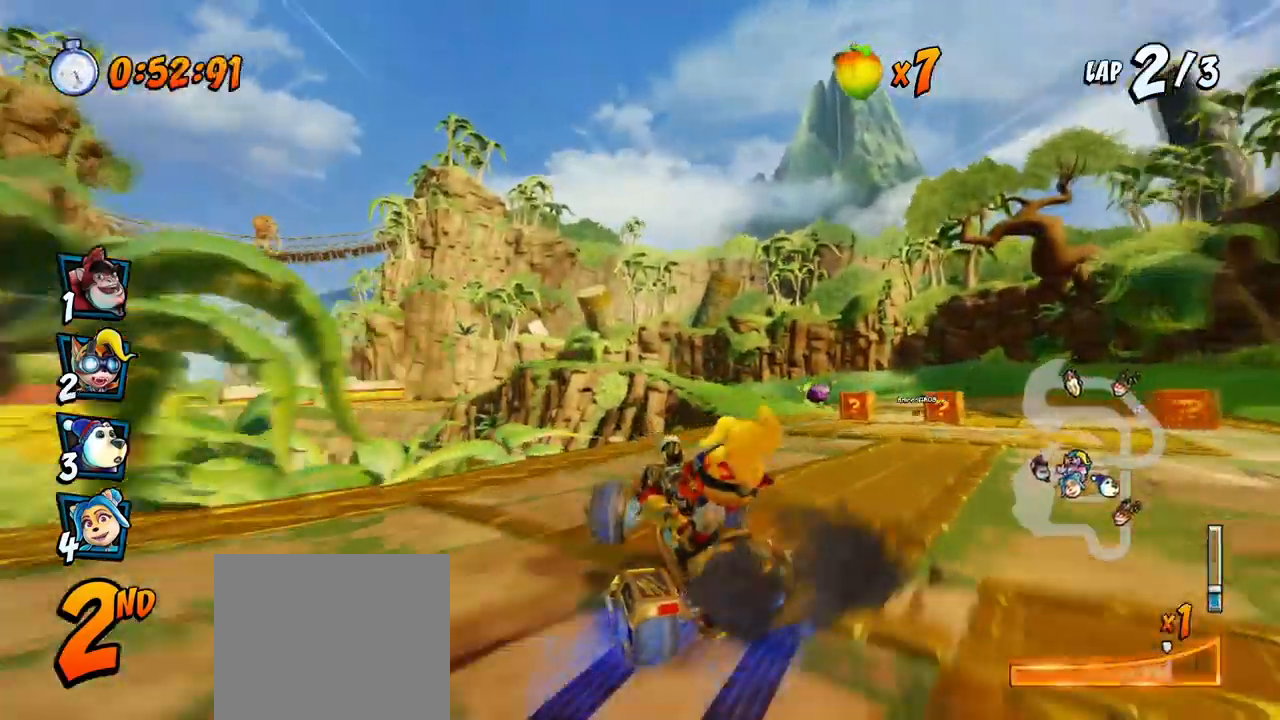
{"buttons": ["CROSS", "R2", "DPAD_DOWN", "DPAD_RIGHT"], "left_stick": "center", "events": [[100, "DPAD_DOWN", "down"], [117, "L1", "down"], [167, "R2", "up"], [300, "L1", "up"], [450, "R2", "down"]]}
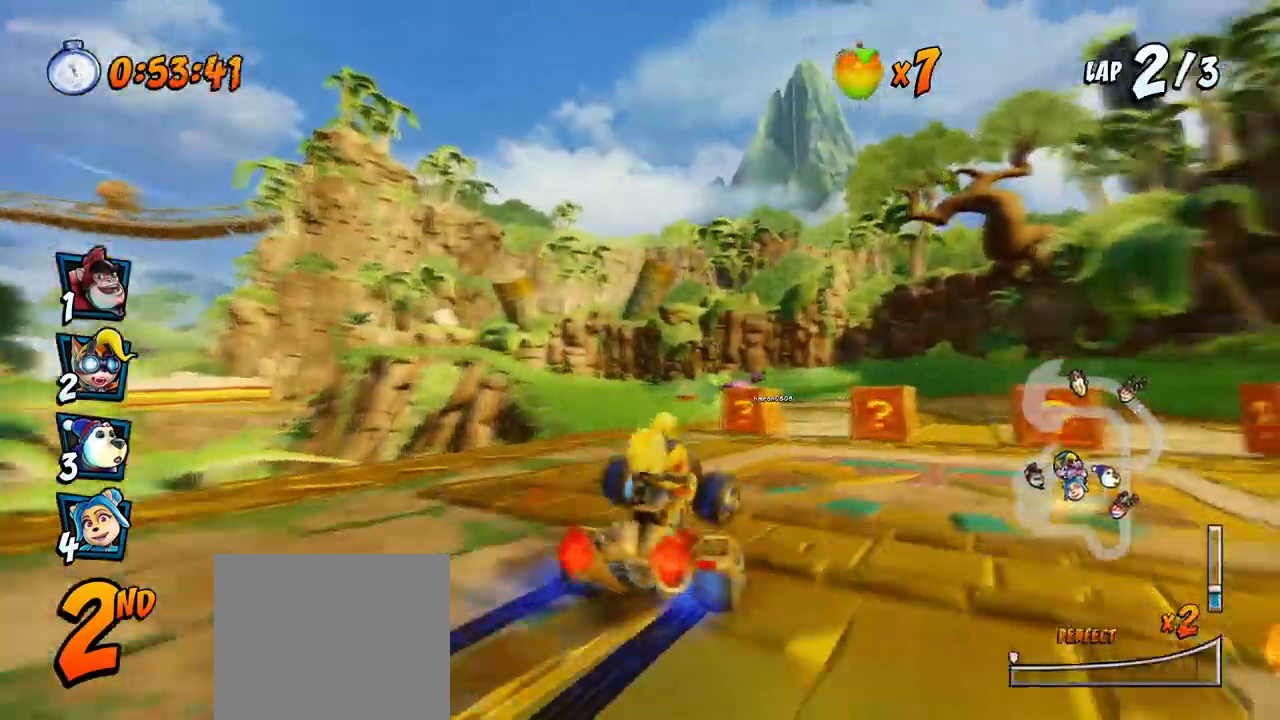
{"buttons": ["CROSS", "R2", "DPAD_RIGHT"], "left_stick": "center", "events": [[150, "DPAD_DOWN", "up"], [183, "DPAD_RIGHT", "up"], [300, "DPAD_LEFT", "down"], [467, "DPAD_UP", "down"], [483, "DPAD_LEFT", "up"], [483, "DPAD_RIGHT", "down"], [483, "DPAD_UP", "up"]]}
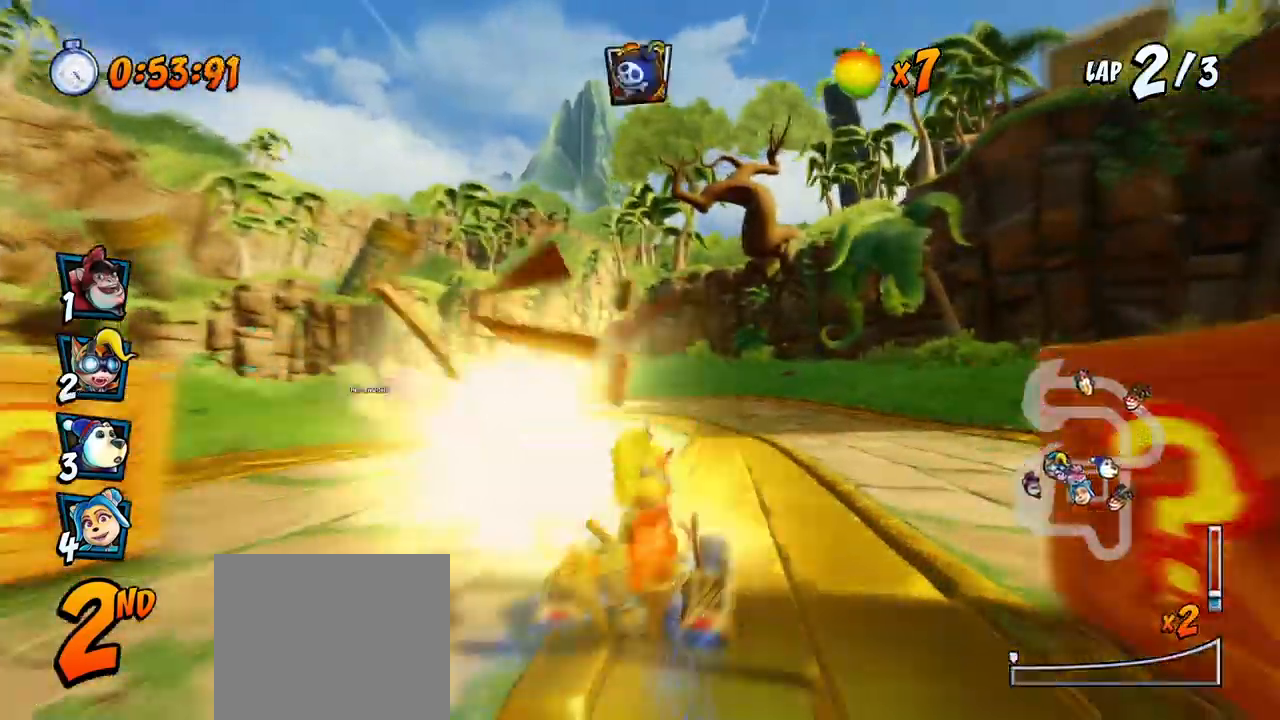
{"buttons": ["CROSS", "R2", "DPAD_LEFT"], "left_stick": "center", "events": [[100, "DPAD_UP", "down"], [133, "DPAD_LEFT", "down"], [133, "DPAD_RIGHT", "up"], [150, "DPAD_UP", "up"]]}
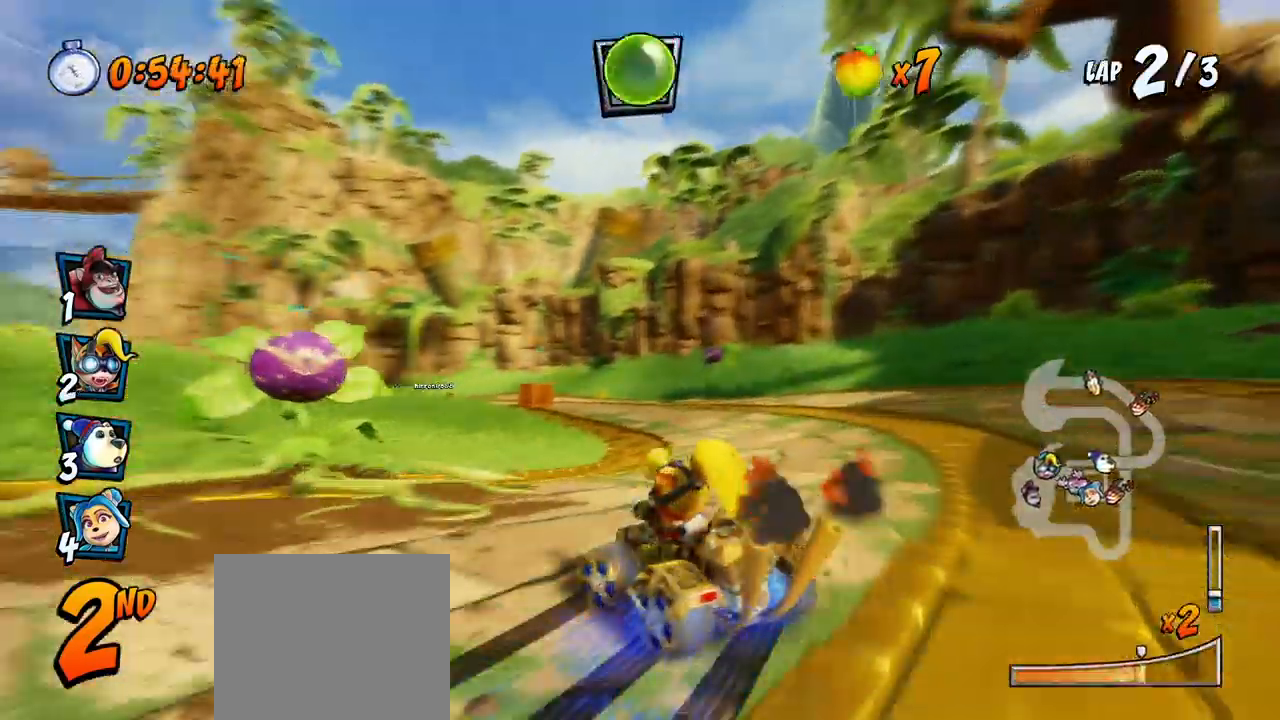
{"buttons": ["CROSS", "L1", "R2", "DPAD_UP", "DPAD_LEFT"], "left_stick": "center", "events": [[217, "DPAD_UP", "down"], [217, "L1", "down"]]}
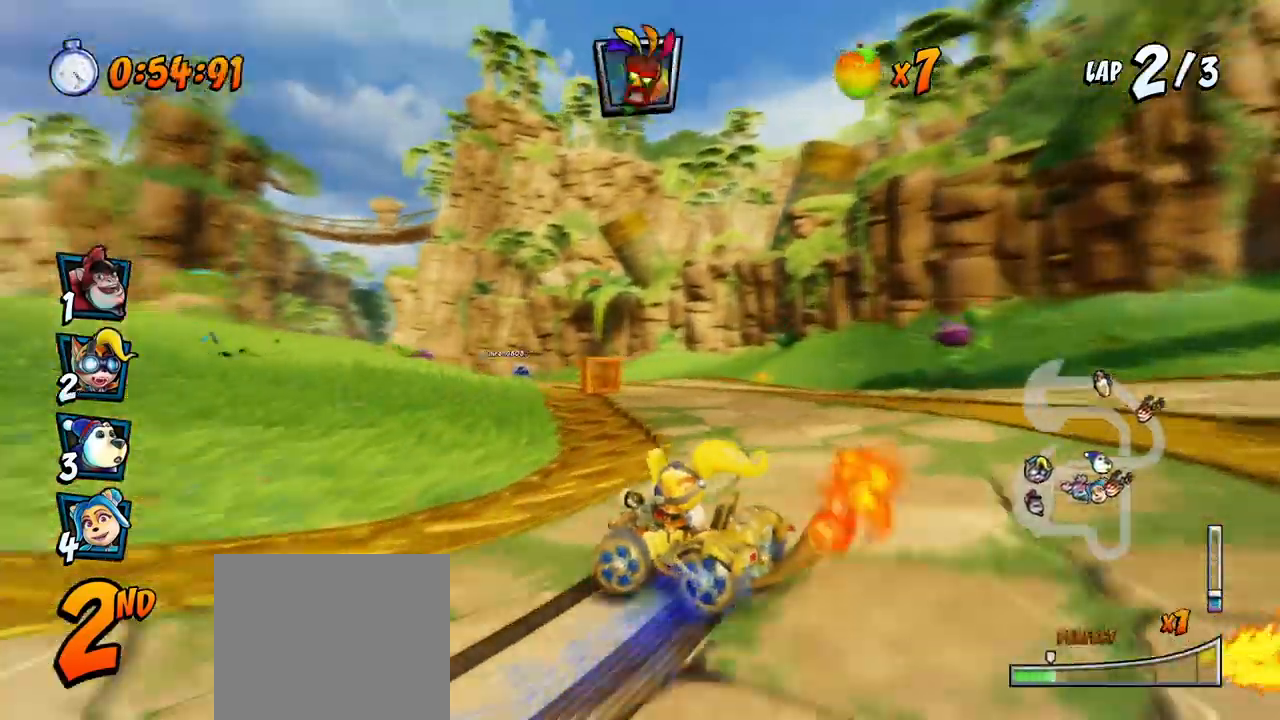
{"buttons": ["CROSS", "R2", "DPAD_RIGHT"], "left_stick": "center", "events": [[183, "L1", "up"], [400, "DPAD_UP", "up"], [450, "DPAD_UP", "down"], [467, "DPAD_LEFT", "up"], [467, "DPAD_RIGHT", "down"], [467, "DPAD_UP", "up"]]}
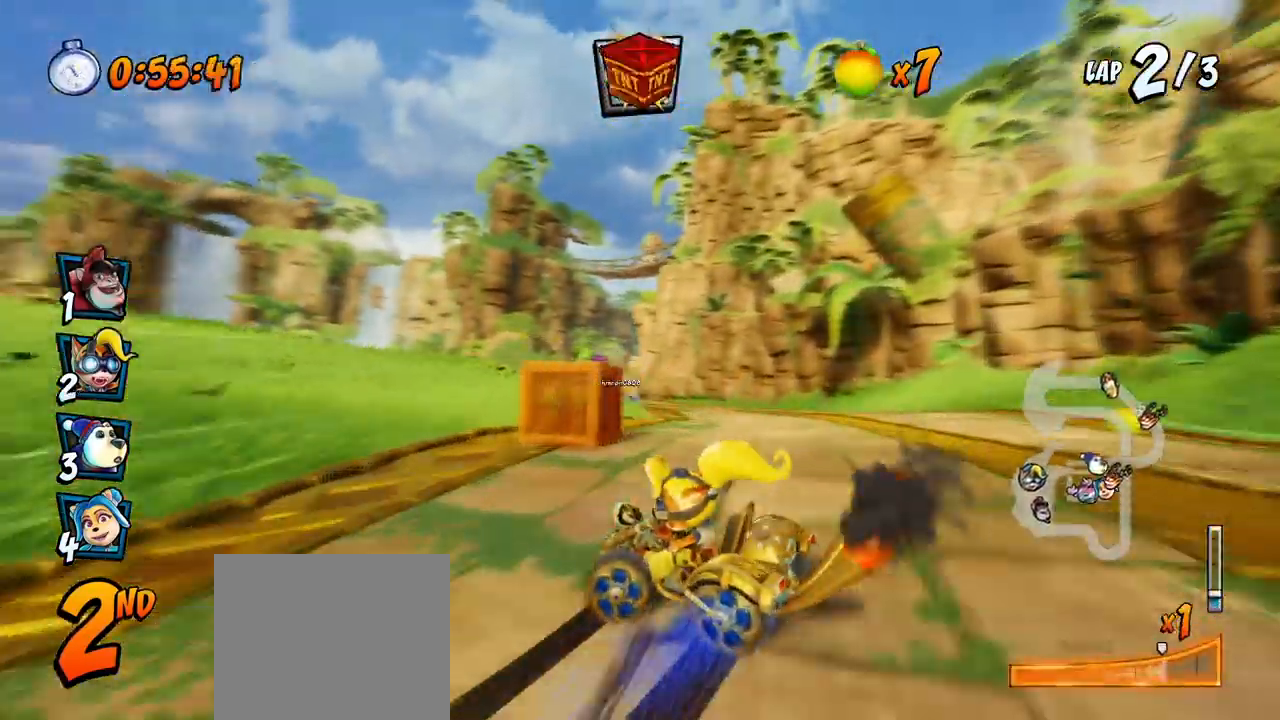
{"buttons": ["CROSS", "R2", "DPAD_UP", "DPAD_RIGHT"], "left_stick": "center", "events": [[133, "DPAD_UP", "down"], [167, "L1", "down"], [183, "CIRCLE", "down"], [300, "CIRCLE", "up"], [367, "L1", "up"]]}
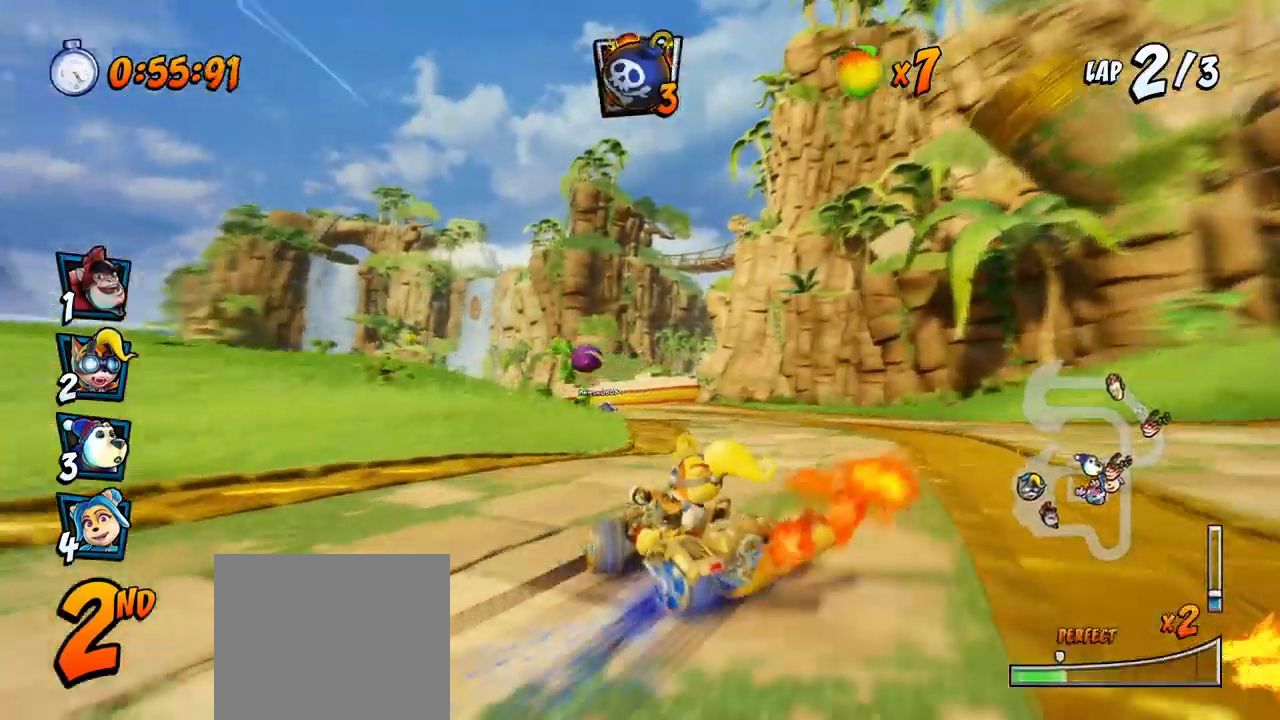
{"buttons": ["CROSS", "R2", "DPAD_UP", "DPAD_LEFT"], "left_stick": "center", "events": [[217, "DPAD_LEFT", "down"], [217, "DPAD_RIGHT", "up"]]}
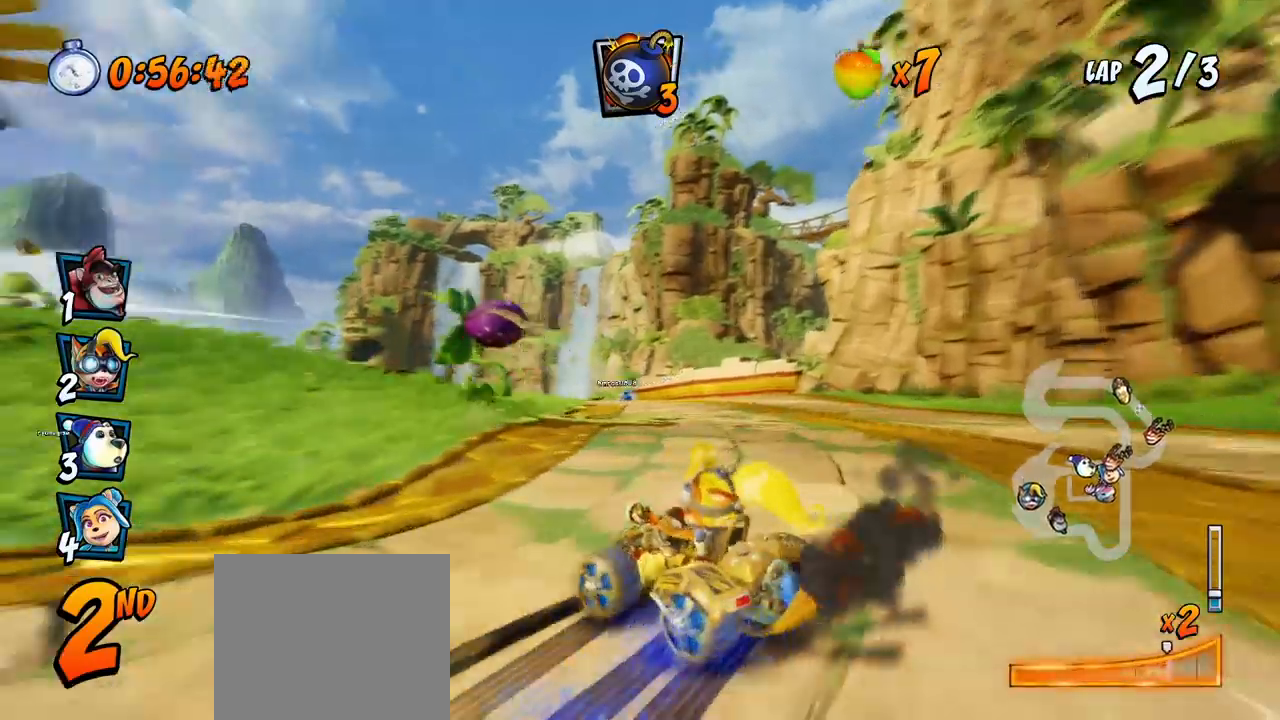
{"buttons": ["CROSS", "R2", "DPAD_RIGHT"], "left_stick": "center", "events": [[67, "L1", "down"], [283, "DPAD_UP", "up"], [283, "R2", "up"], [300, "DPAD_LEFT", "up"], [300, "L1", "up"], [367, "DPAD_RIGHT", "down"], [400, "DPAD_DOWN", "down"], [400, "R2", "down"], [417, "DPAD_DOWN", "up"]]}
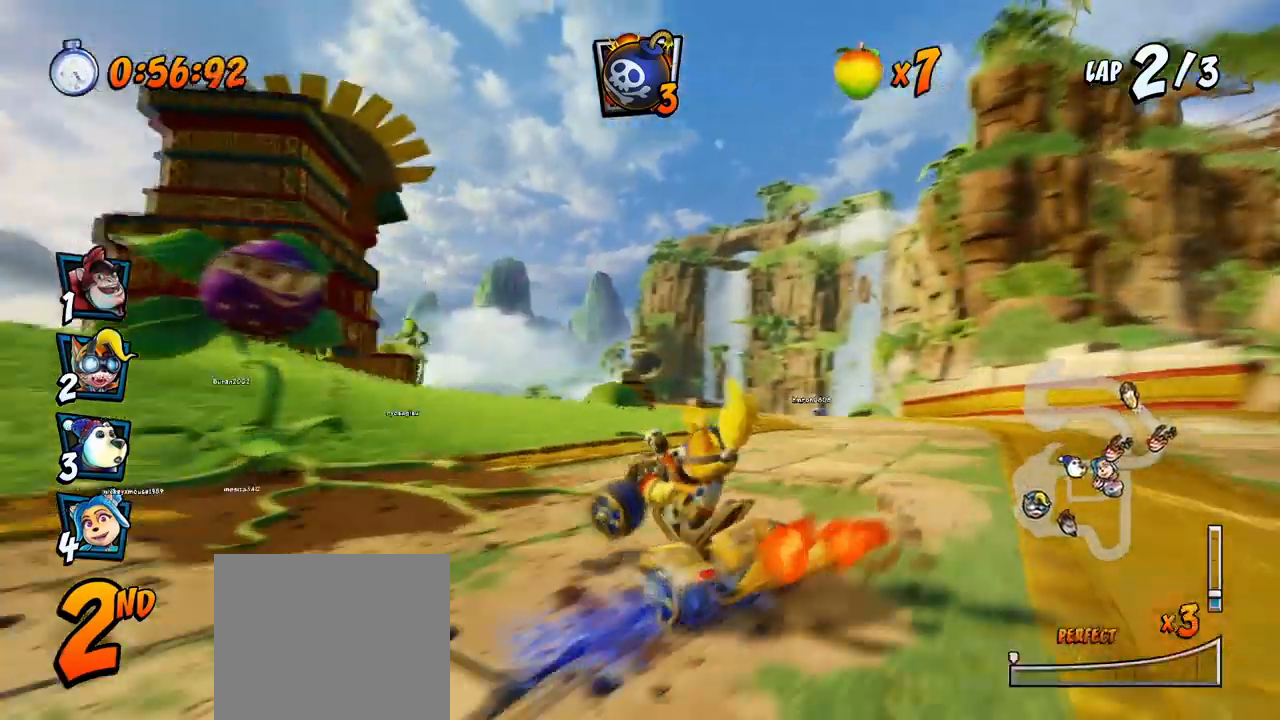
{"buttons": ["CROSS", "R2", "DPAD_RIGHT"], "left_stick": "center", "events": [[117, "DPAD_RIGHT", "up"], [233, "DPAD_LEFT", "down"], [467, "DPAD_UP", "down"], [483, "DPAD_LEFT", "up"], [483, "DPAD_RIGHT", "down"], [483, "DPAD_UP", "up"]]}
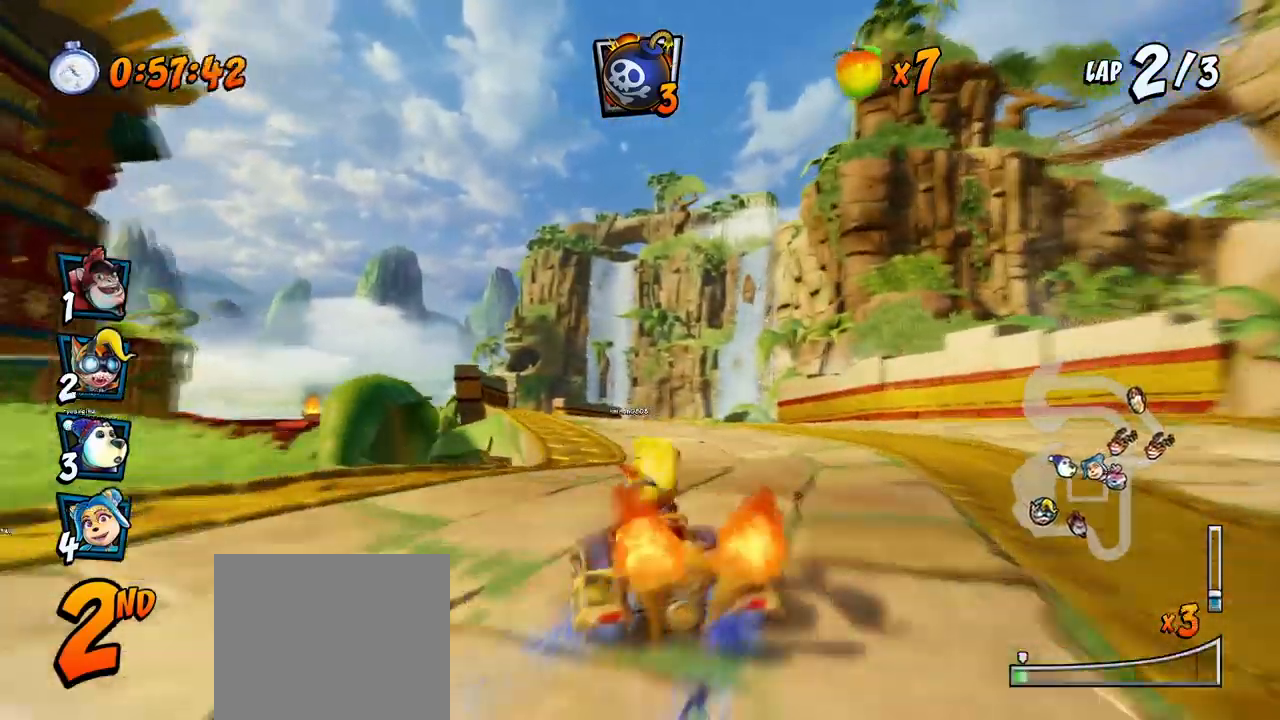
{"buttons": ["CROSS", "R2", "DPAD_UP", "DPAD_RIGHT"], "left_stick": "center", "events": [[300, "DPAD_UP", "down"], [417, "DPAD_RIGHT", "up"], [467, "DPAD_RIGHT", "down"]]}
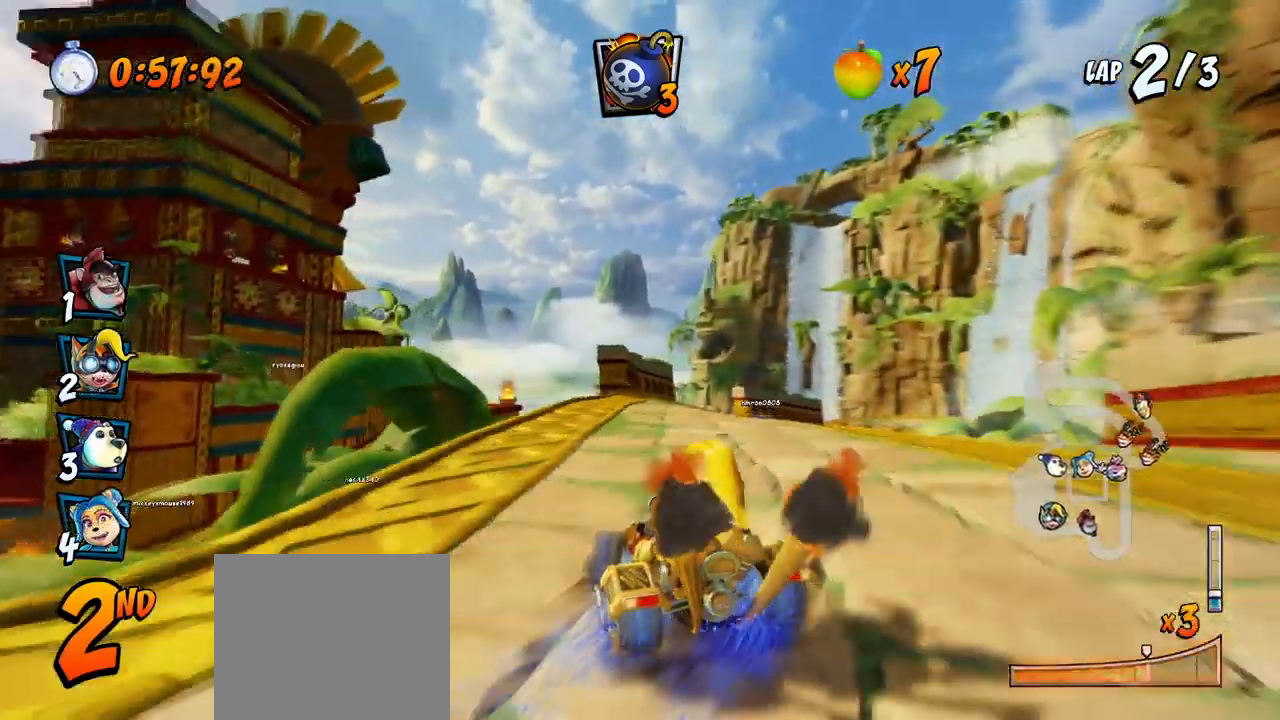
{"buttons": ["CROSS", "R2", "DPAD_LEFT"], "left_stick": "center", "events": [[17, "DPAD_UP", "up"], [150, "DPAD_UP", "down"], [217, "L1", "down"], [400, "DPAD_LEFT", "down"], [400, "DPAD_RIGHT", "up"], [400, "L1", "up"], [450, "DPAD_UP", "up"]]}
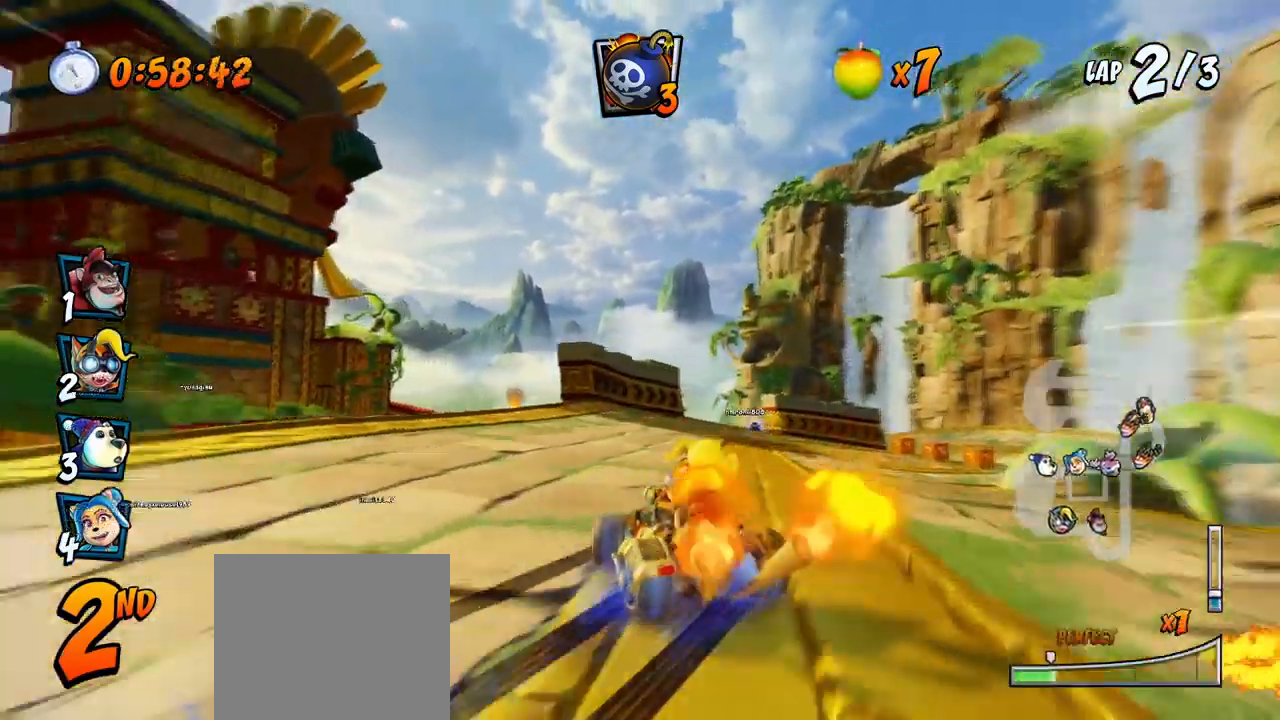
{"buttons": ["CROSS", "R2", "DPAD_RIGHT"], "left_stick": "center", "events": [[17, "DPAD_UP", "down"], [50, "DPAD_LEFT", "up"], [50, "DPAD_RIGHT", "down"], [50, "DPAD_UP", "up"]]}
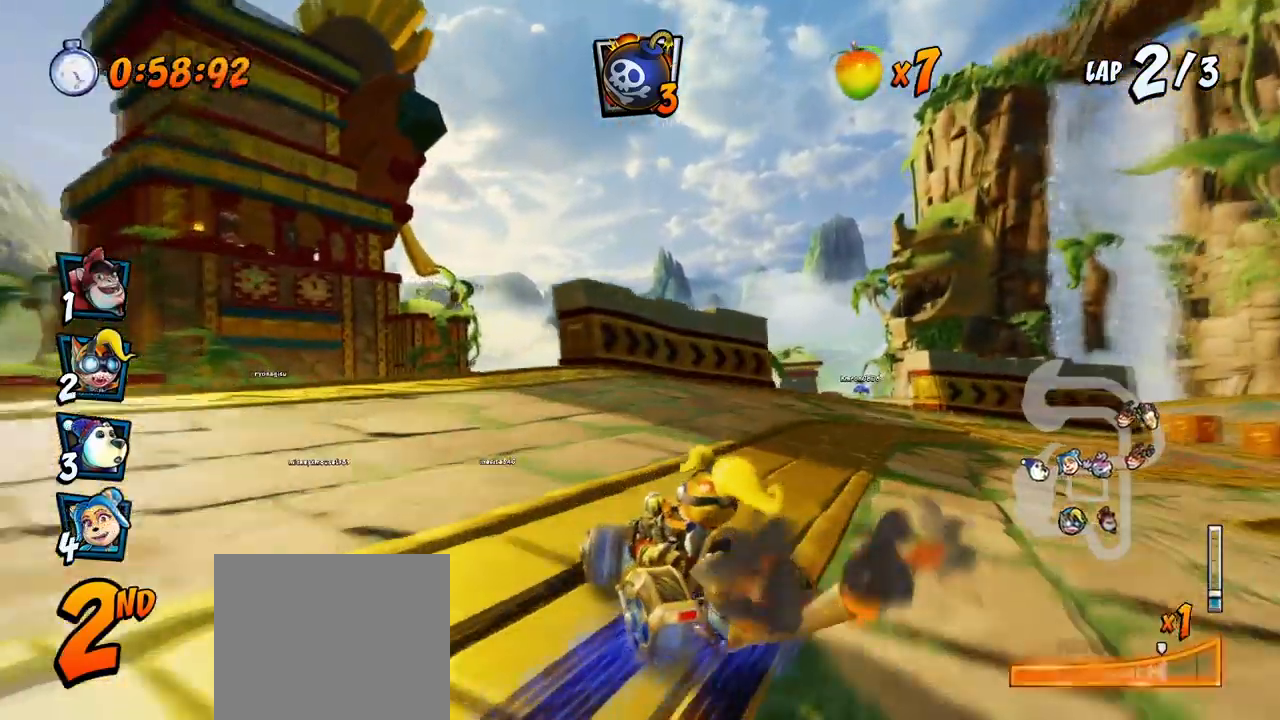
{"buttons": ["CROSS"], "left_stick": "center", "events": [[183, "L1", "down"], [200, "DPAD_UP", "down"], [383, "DPAD_UP", "up"], [383, "R2", "up"], [417, "L1", "up"], [433, "DPAD_RIGHT", "up"]]}
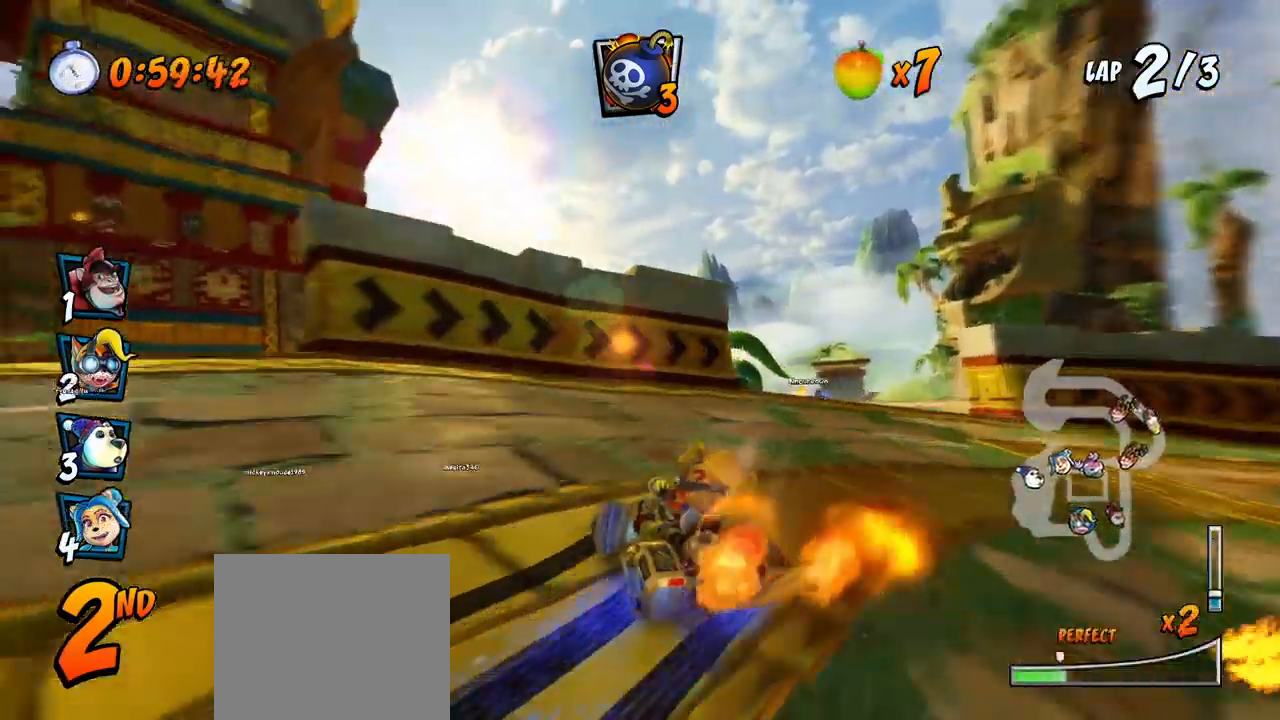
{"buttons": ["CROSS", "DPAD_RIGHT"], "left_stick": "center", "events": [[50, "DPAD_RIGHT", "down"], [67, "DPAD_UP", "down"], [83, "DPAD_UP", "up"], [217, "DPAD_RIGHT", "up"], [367, "DPAD_RIGHT", "down"]]}
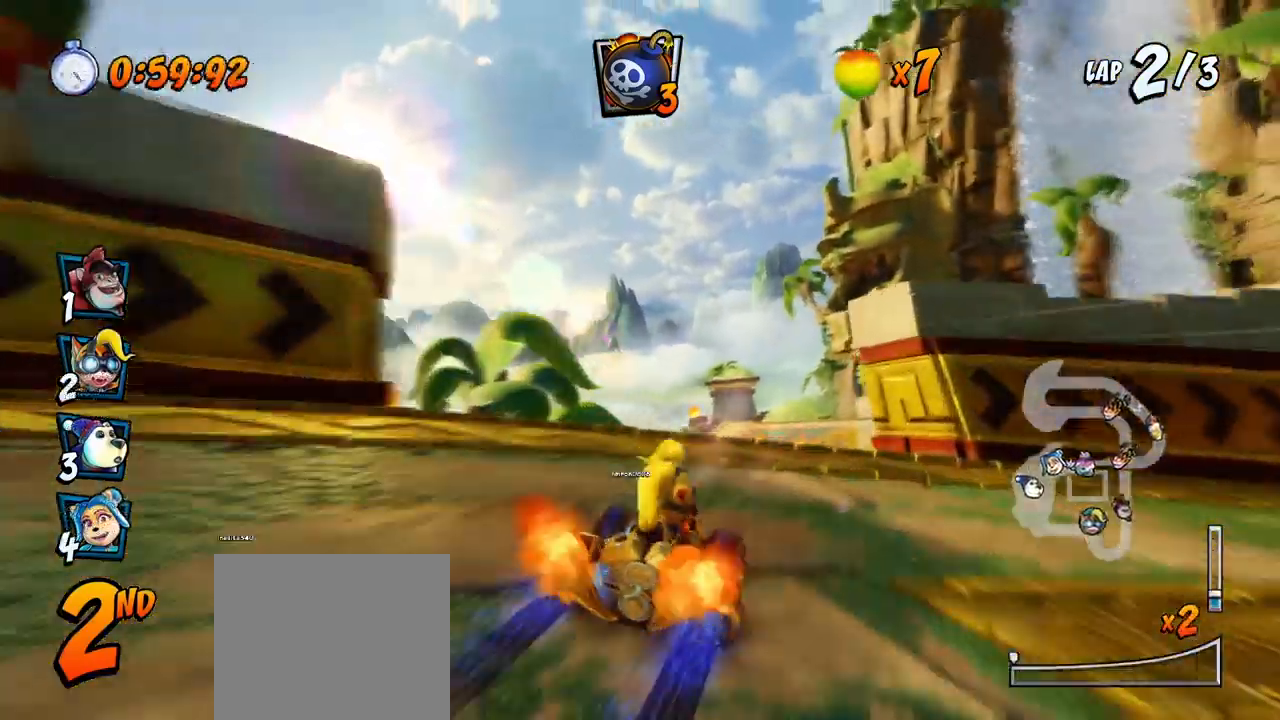
{"buttons": ["CROSS"], "left_stick": "center", "events": [[50, "DPAD_RIGHT", "up"], [83, "R2", "down"], [217, "DPAD_LEFT", "down"], [267, "DPAD_UP", "down"], [383, "DPAD_UP", "up"], [433, "DPAD_LEFT", "up"], [433, "R2", "up"]]}
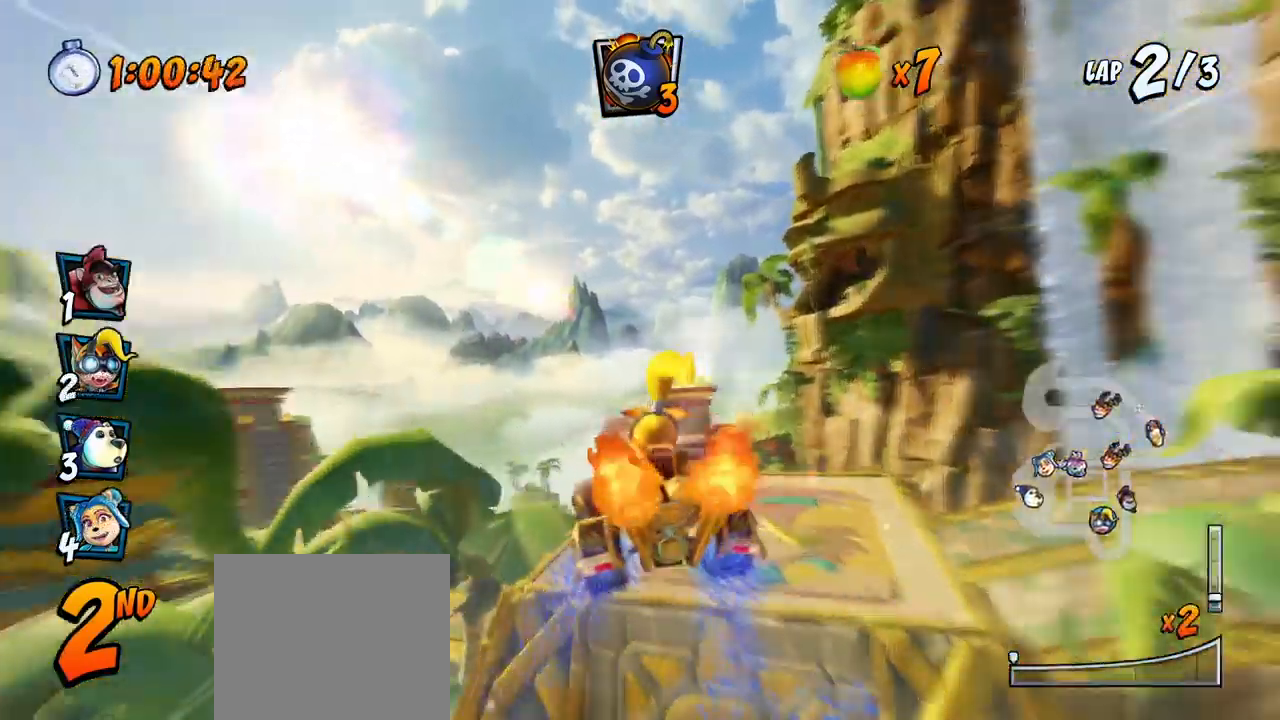
{"buttons": ["SQUARE", "R2", "DPAD_DOWN", "DPAD_LEFT"], "left_stick": "center", "events": [[150, "DPAD_LEFT", "down"], [250, "DPAD_DOWN", "down"], [300, "R2", "down"], [317, "CROSS", "up"], [317, "SQUARE", "down"]]}
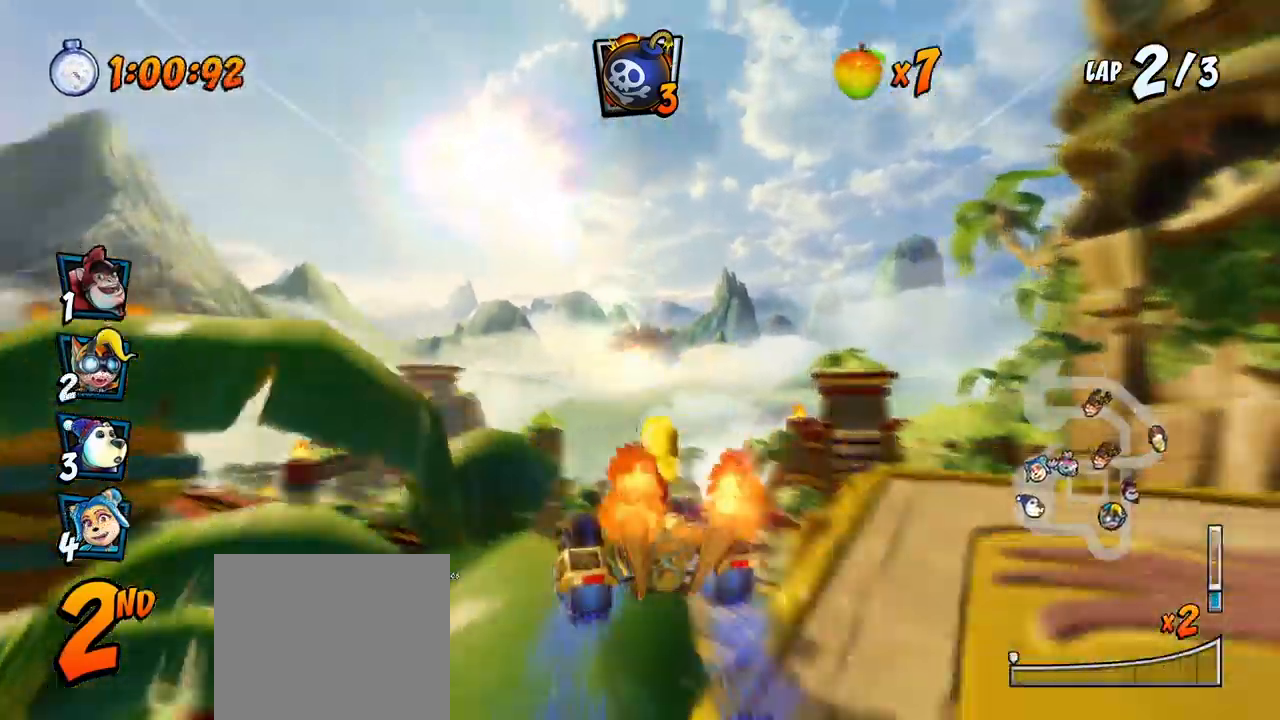
{"buttons": ["CROSS", "R2", "DPAD_UP", "DPAD_RIGHT"], "left_stick": "center", "events": [[17, "DPAD_DOWN", "up"], [33, "CROSS", "down"], [50, "R2", "up"], [67, "SQUARE", "up"], [83, "DPAD_LEFT", "up"], [133, "R2", "down"], [417, "DPAD_RIGHT", "down"], [433, "DPAD_UP", "down"]]}
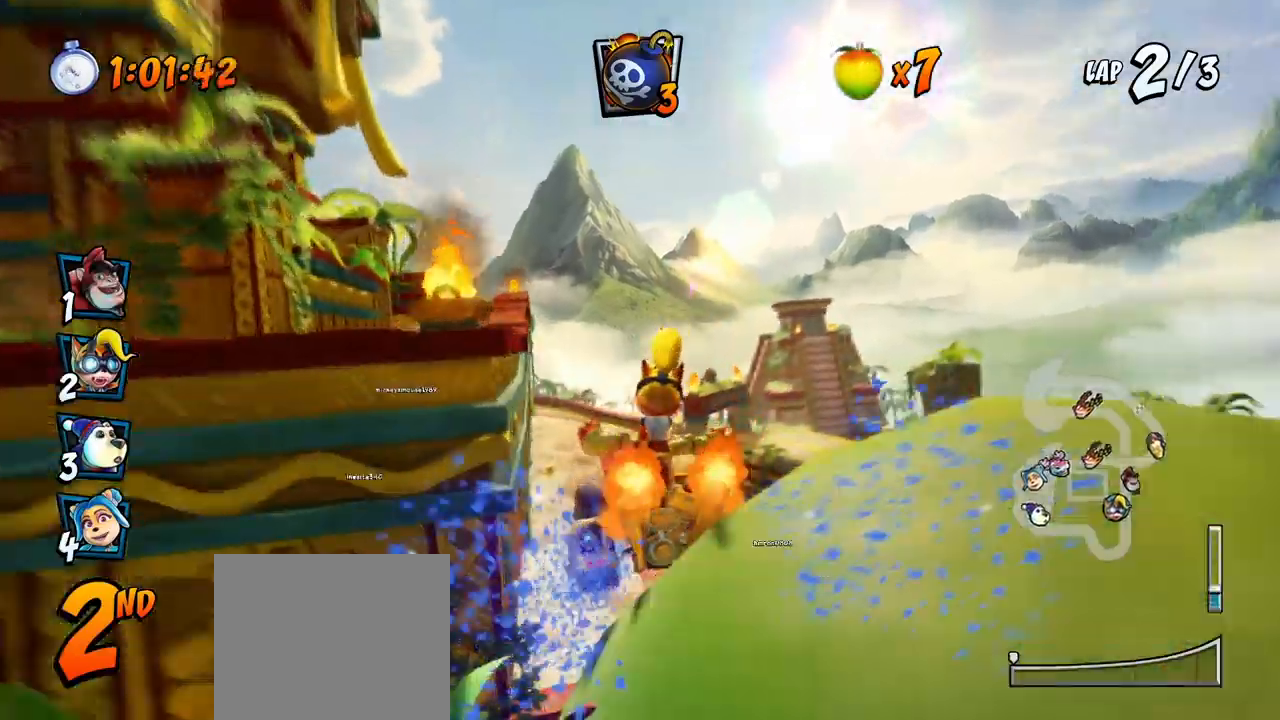
{"buttons": ["CROSS", "DPAD_DOWN", "DPAD_LEFT"], "left_stick": "center", "events": [[150, "DPAD_UP", "up"], [267, "DPAD_RIGHT", "up"], [283, "R2", "up"], [433, "DPAD_DOWN", "down"], [467, "DPAD_LEFT", "down"]]}
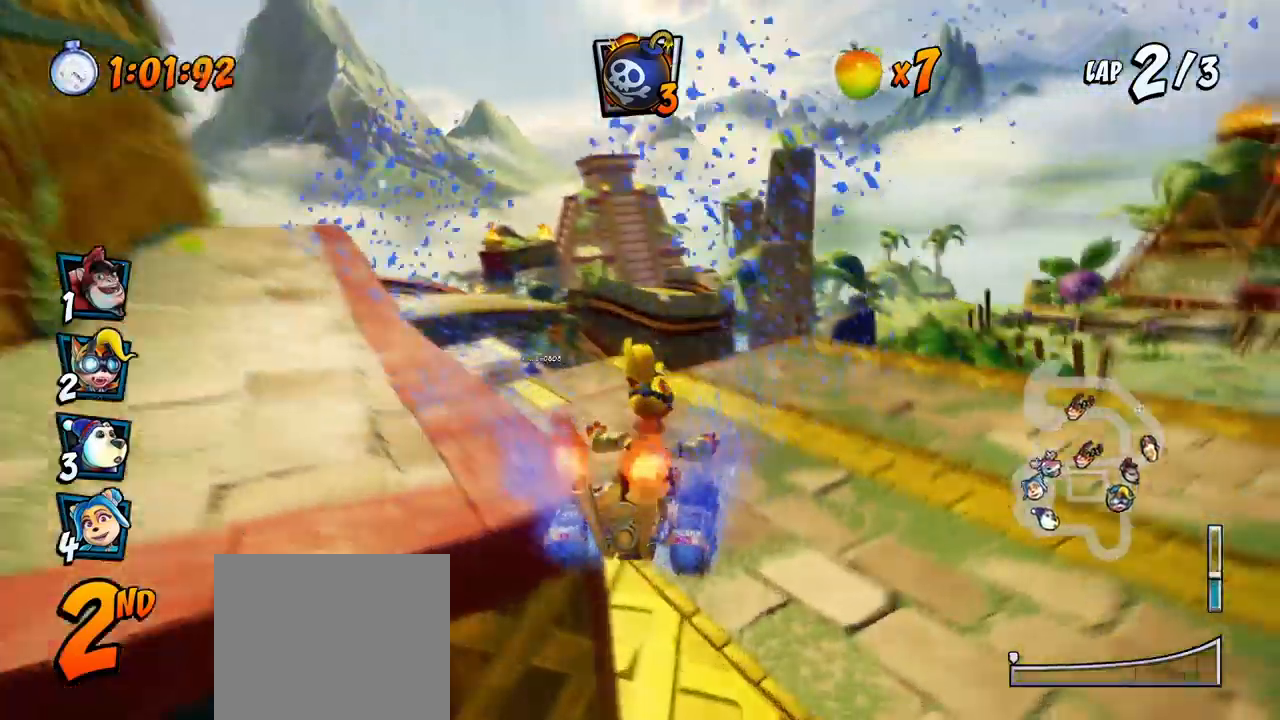
{"buttons": ["CROSS", "DPAD_LEFT"], "left_stick": "center", "events": [[250, "DPAD_DOWN", "up"]]}
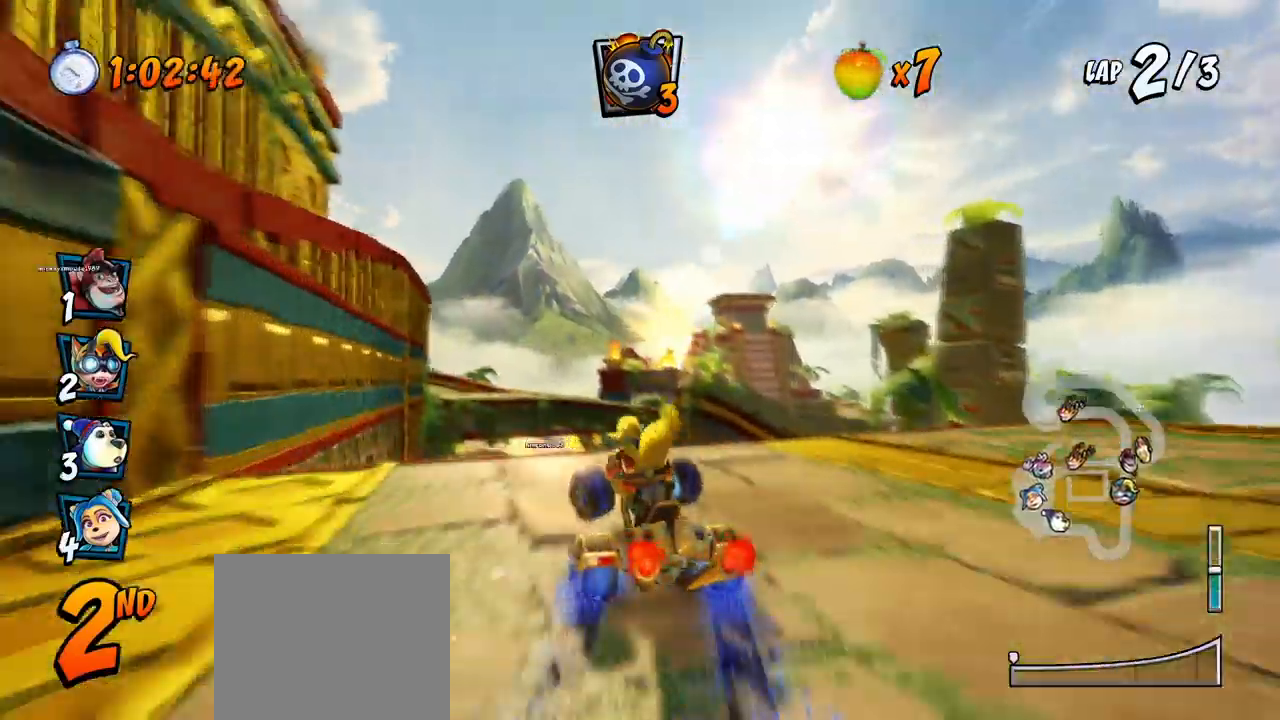
{"buttons": ["CROSS", "R2"], "left_stick": "center", "events": [[17, "DPAD_LEFT", "up"], [17, "R2", "down"], [83, "DPAD_LEFT", "down"], [117, "CIRCLE", "down"], [133, "DPAD_LEFT", "up"], [233, "CIRCLE", "up"]]}
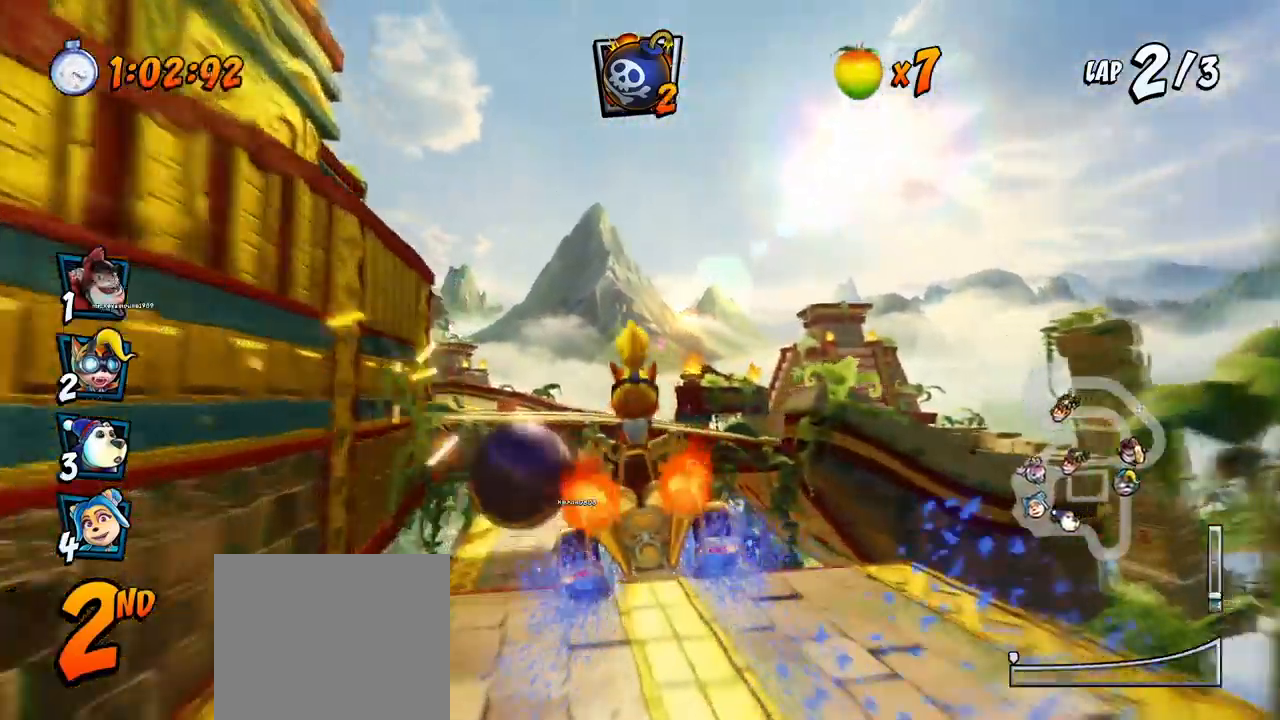
{"buttons": ["CROSS", "R2", "DPAD_RIGHT"], "left_stick": "center", "events": [[183, "DPAD_LEFT", "down"], [283, "DPAD_UP", "down"], [317, "DPAD_UP", "up"], [433, "DPAD_LEFT", "up"], [433, "DPAD_UP", "down"], [450, "DPAD_RIGHT", "down"], [450, "DPAD_UP", "up"]]}